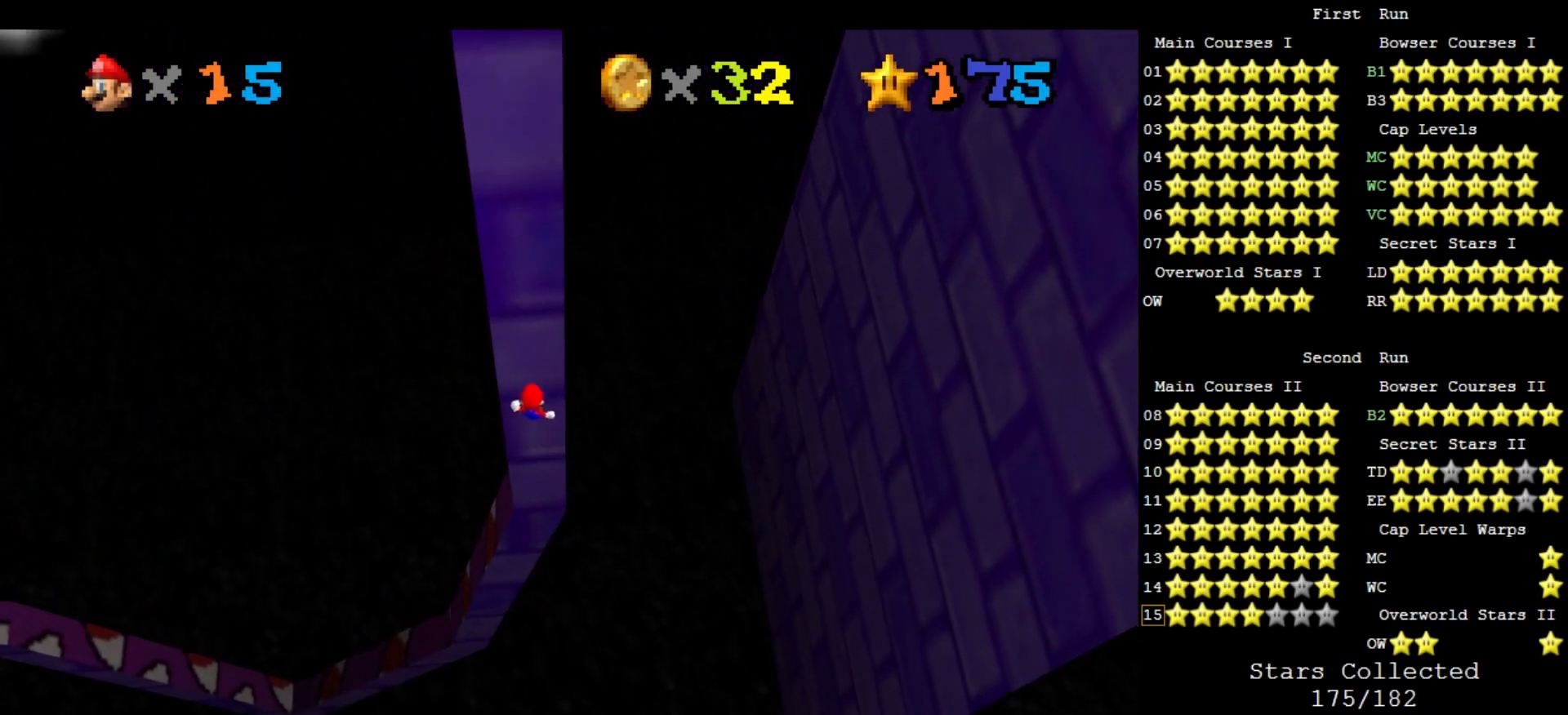
Gameplay with a controller (Nintendo layout); each line is a JSON object with the inputs held at the frame after it. "events" lists button and stick changes between this image and that frame as [ms after this image, input, new state], when the widget could be followed in between. Not read: L3 R3.
{"buttons": ["A"], "left_stick": "down", "events": [[100, "left_stick", "center"], [133, "A", "down"], [167, "left_stick", "down"]]}
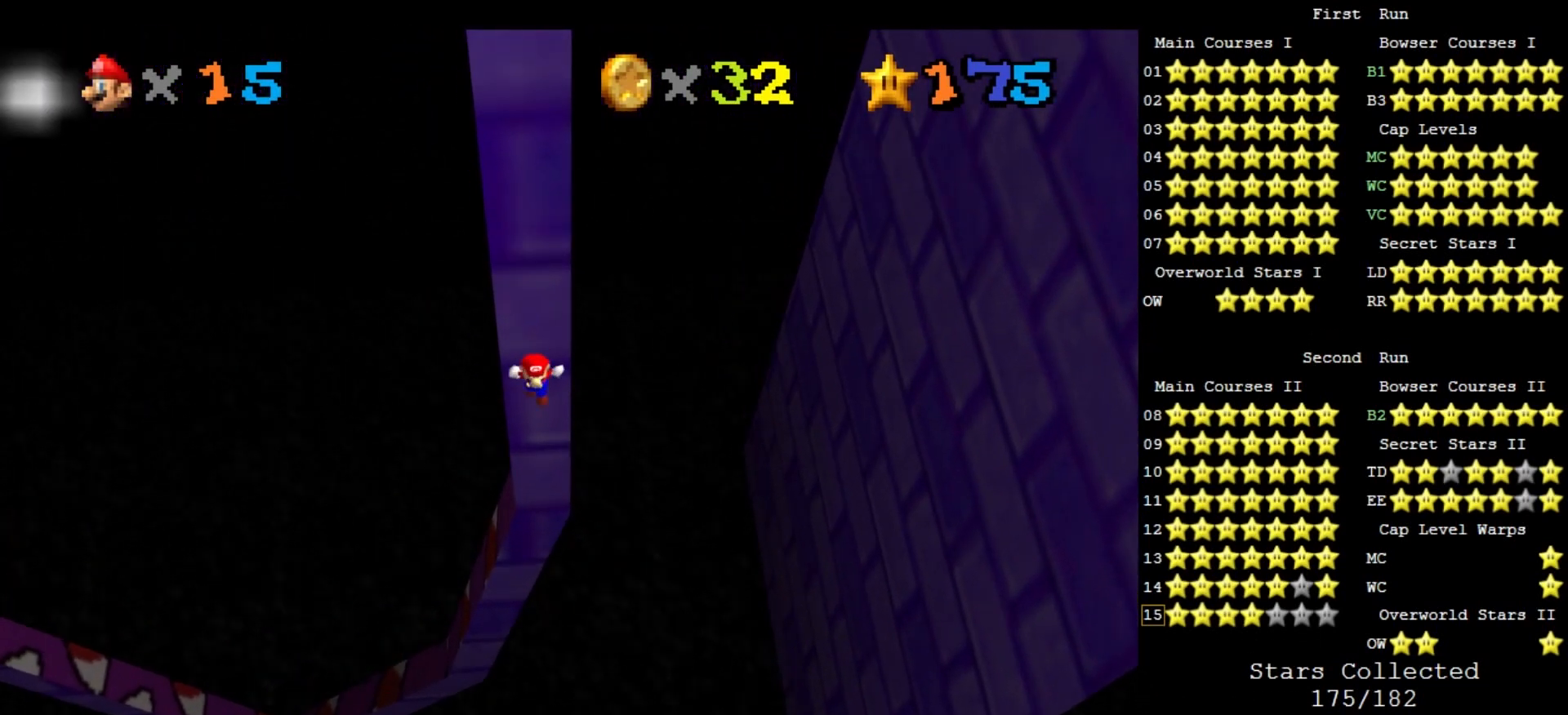
{"buttons": ["A"], "left_stick": "up", "events": [[133, "A", "up"], [267, "left_stick", "center"], [300, "A", "down"], [333, "left_stick", "up-left"], [400, "left_stick", "up"]]}
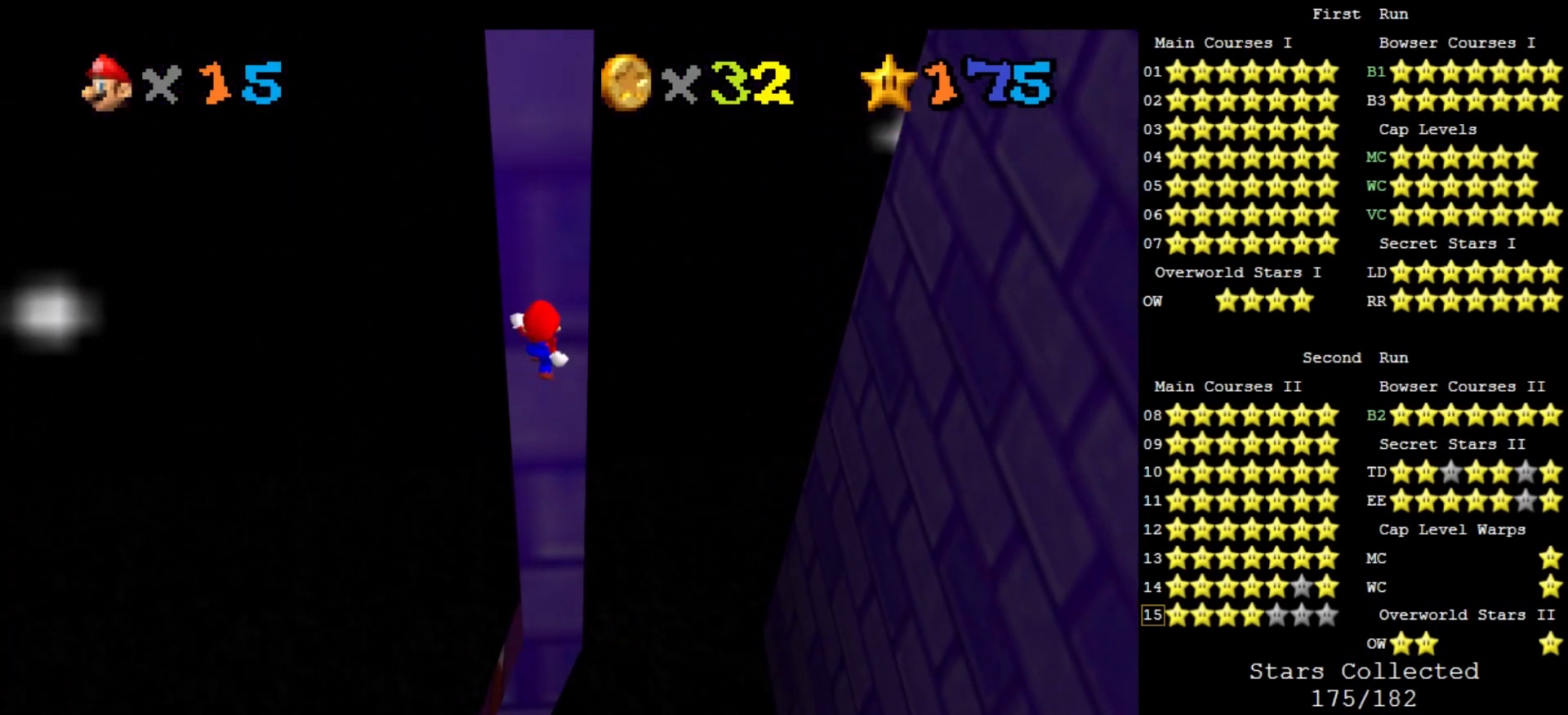
{"buttons": ["A"], "left_stick": "down", "events": [[300, "A", "up"], [467, "A", "down"], [467, "left_stick", "down"]]}
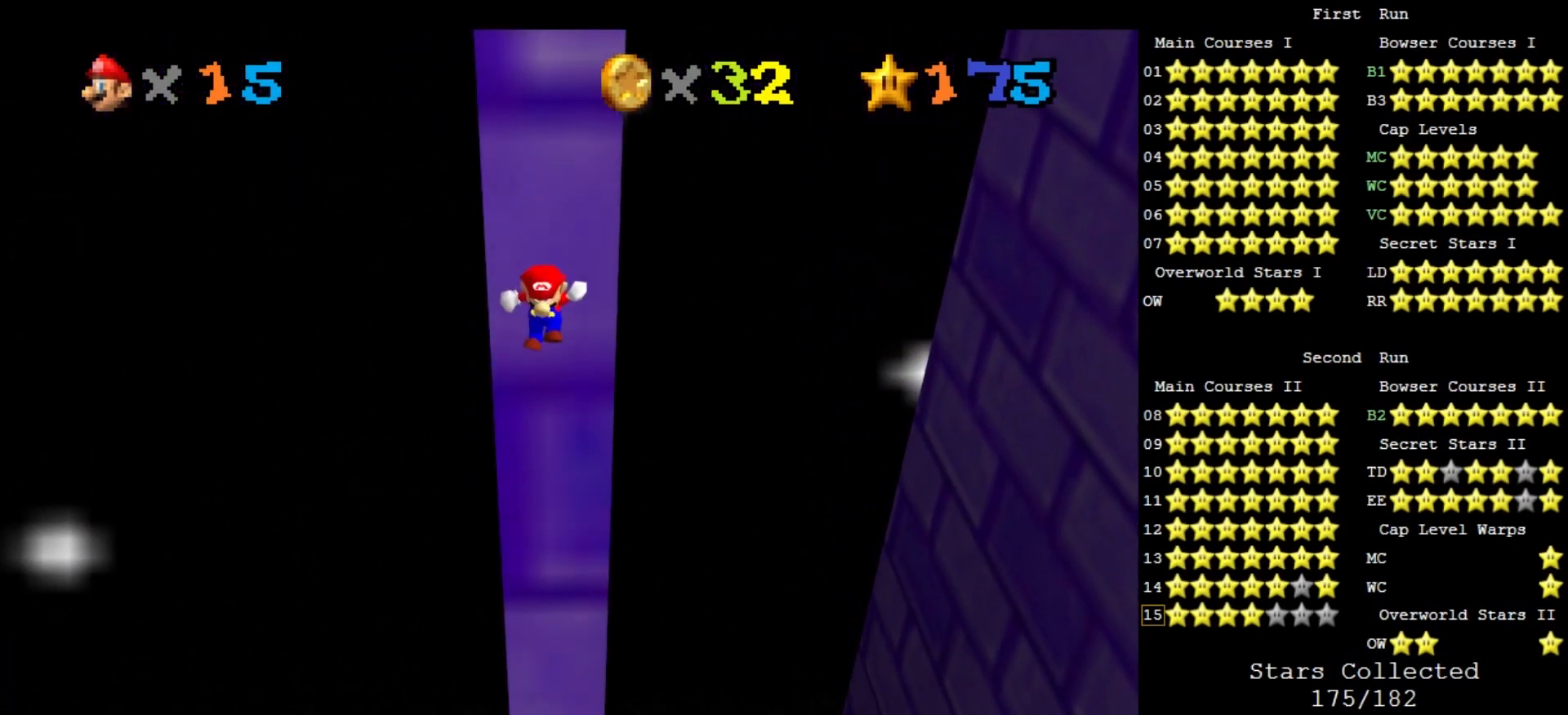
{"buttons": [], "left_stick": "down", "events": [[467, "A", "up"]]}
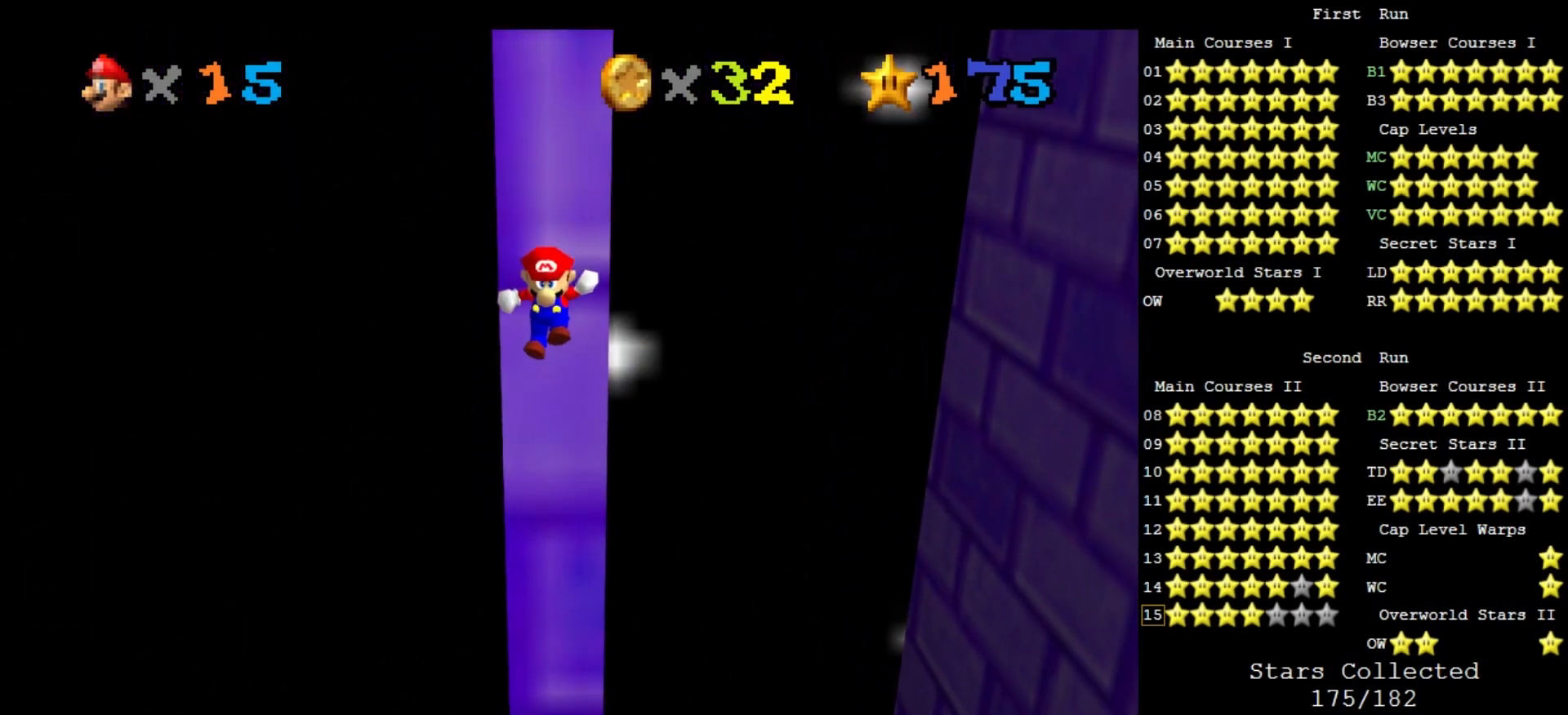
{"buttons": [], "left_stick": "up", "events": [[33, "left_stick", "center"], [133, "A", "down"], [133, "left_stick", "up"], [300, "A", "up"]]}
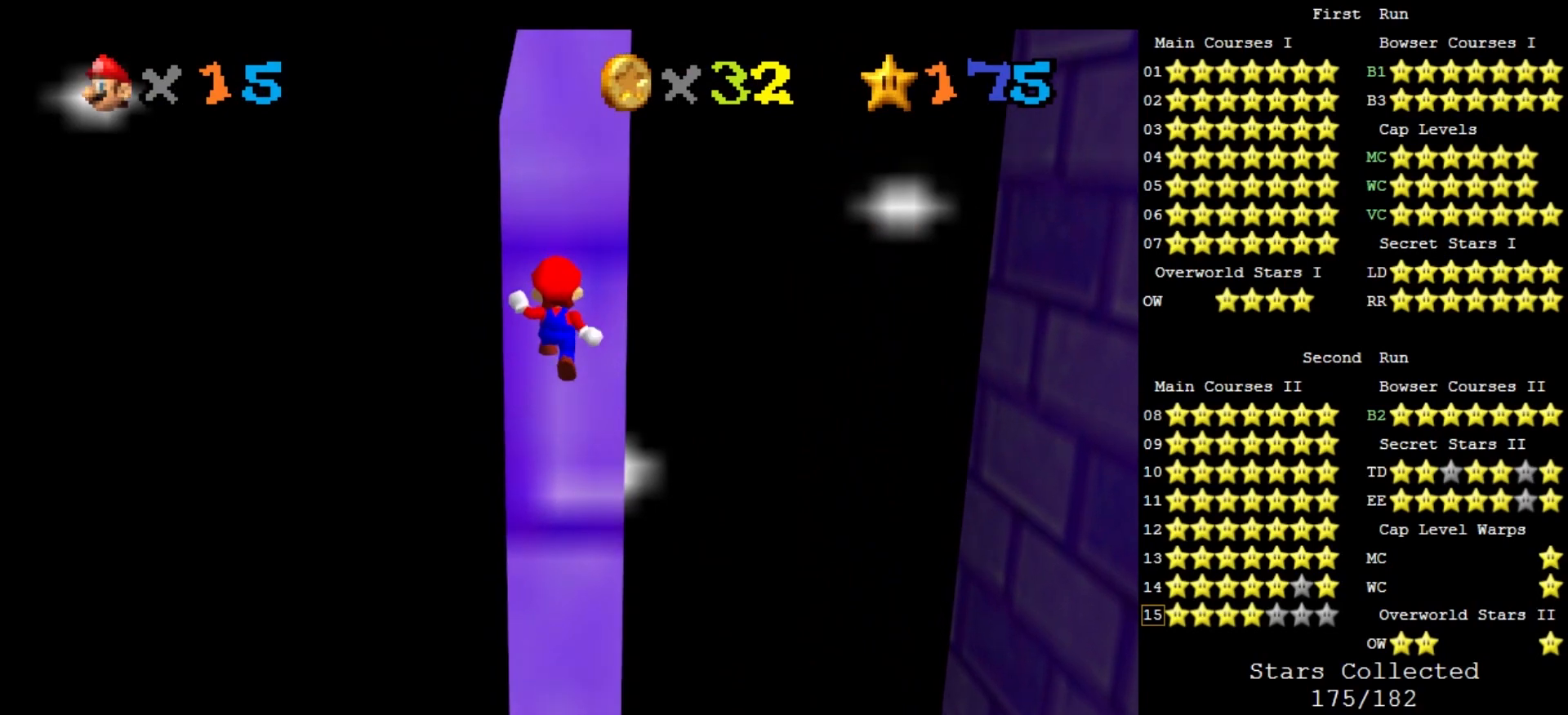
{"buttons": [], "left_stick": "down", "events": [[267, "left_stick", "center"], [333, "A", "down"], [333, "left_stick", "down"], [467, "A", "up"]]}
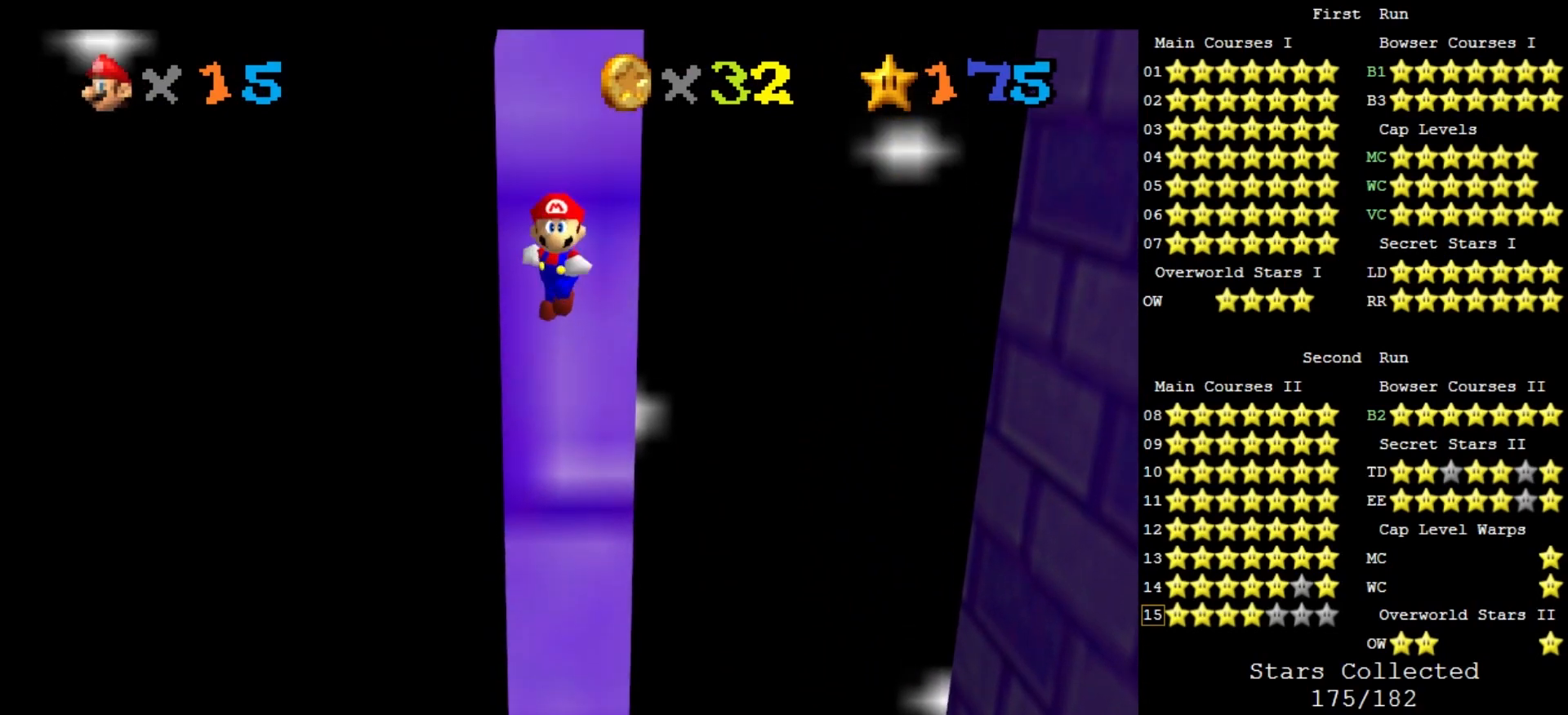
{"buttons": [], "left_stick": "center", "events": [[400, "left_stick", "center"]]}
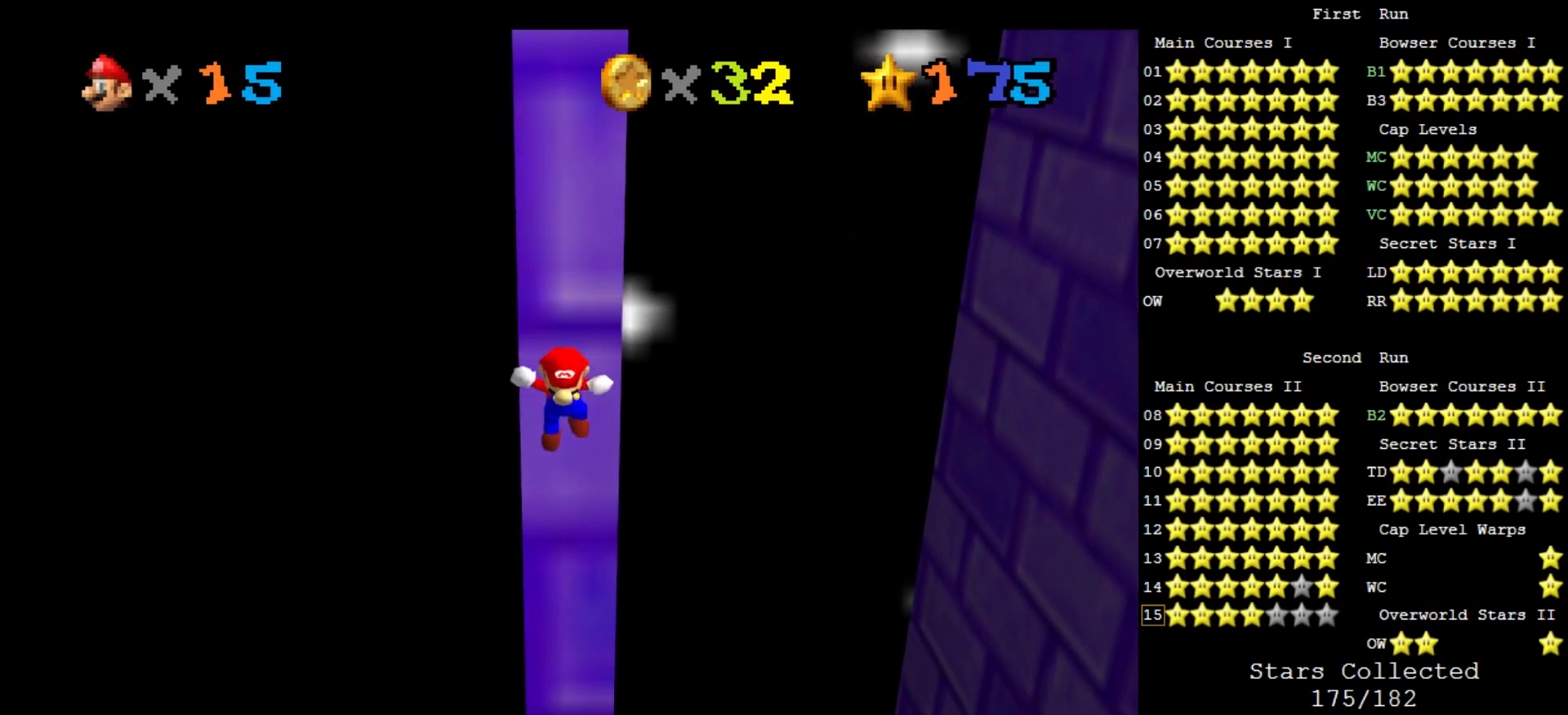
{"buttons": [], "left_stick": "up", "events": [[33, "A", "down"], [67, "left_stick", "up"], [200, "A", "up"]]}
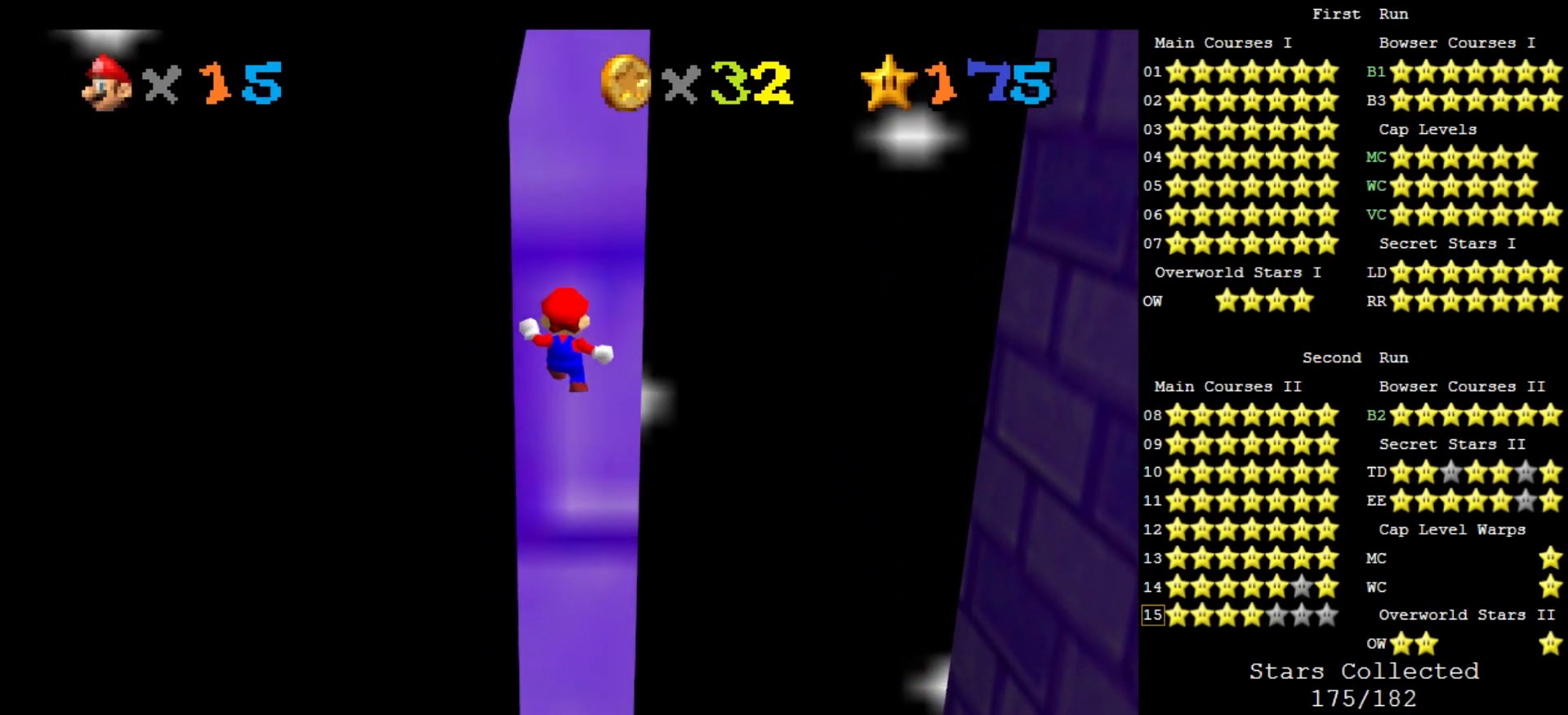
{"buttons": [], "left_stick": "down", "events": [[133, "left_stick", "center"], [200, "left_stick", "down"], [267, "A", "down"], [367, "A", "up"]]}
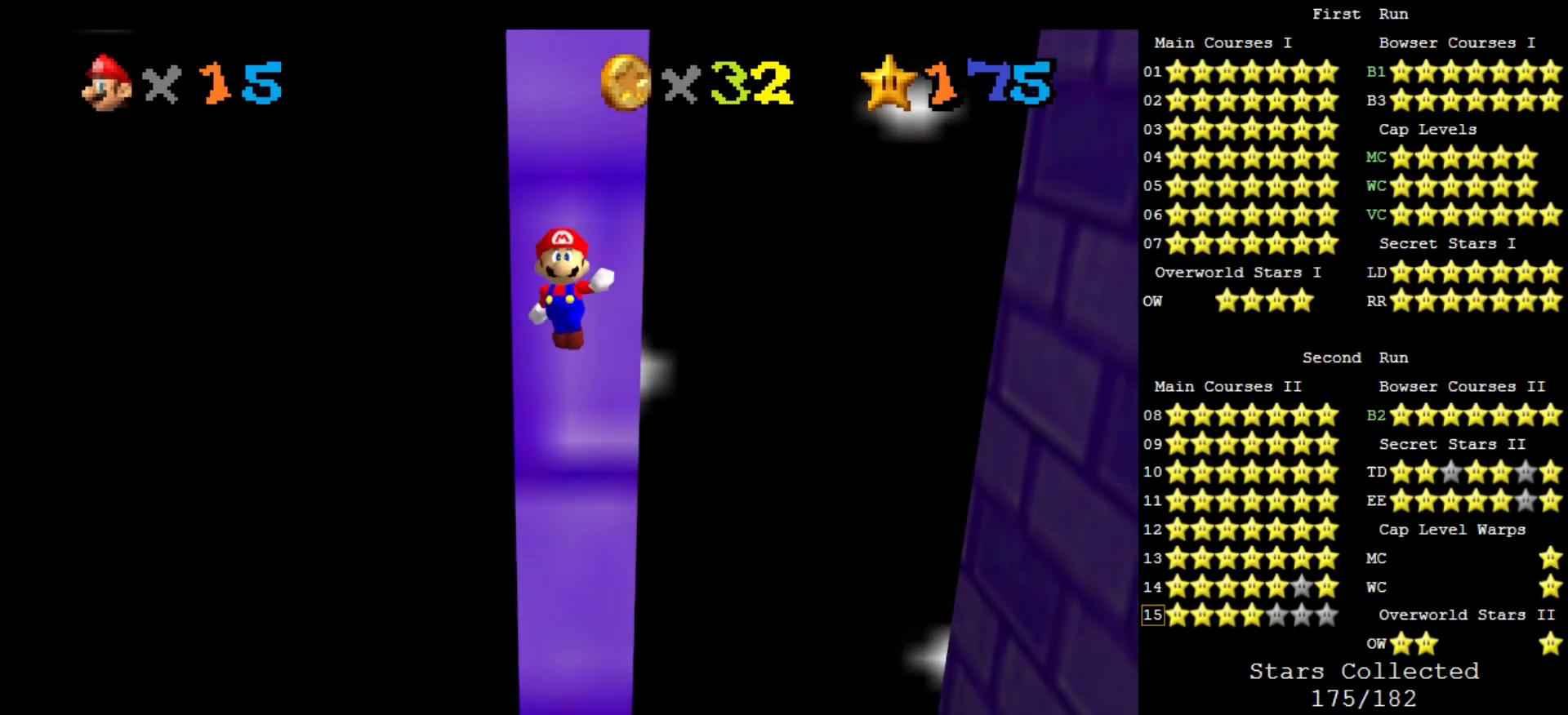
{"buttons": ["A"], "left_stick": "up", "events": [[333, "left_stick", "center"], [400, "A", "down"], [400, "left_stick", "up"]]}
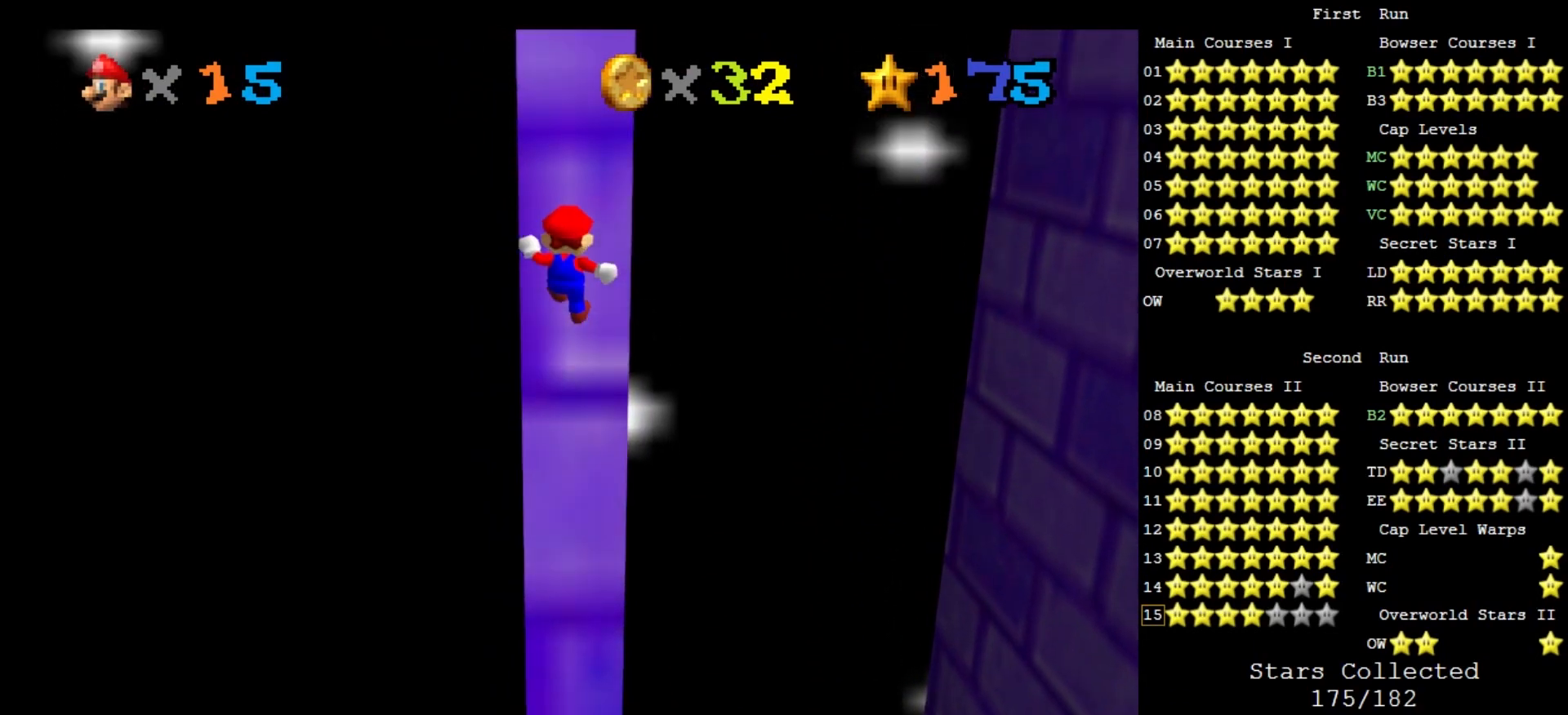
{"buttons": [], "left_stick": "center", "events": [[67, "A", "up"], [167, "C_DOWN", "down"], [167, "C_LEFT", "down"], [167, "left_stick", "center"], [200, "C_DOWN", "up"], [200, "C_LEFT", "up"], [333, "C_DOWN", "down"], [333, "C_LEFT", "down"], [400, "C_DOWN", "up"], [400, "C_LEFT", "up"]]}
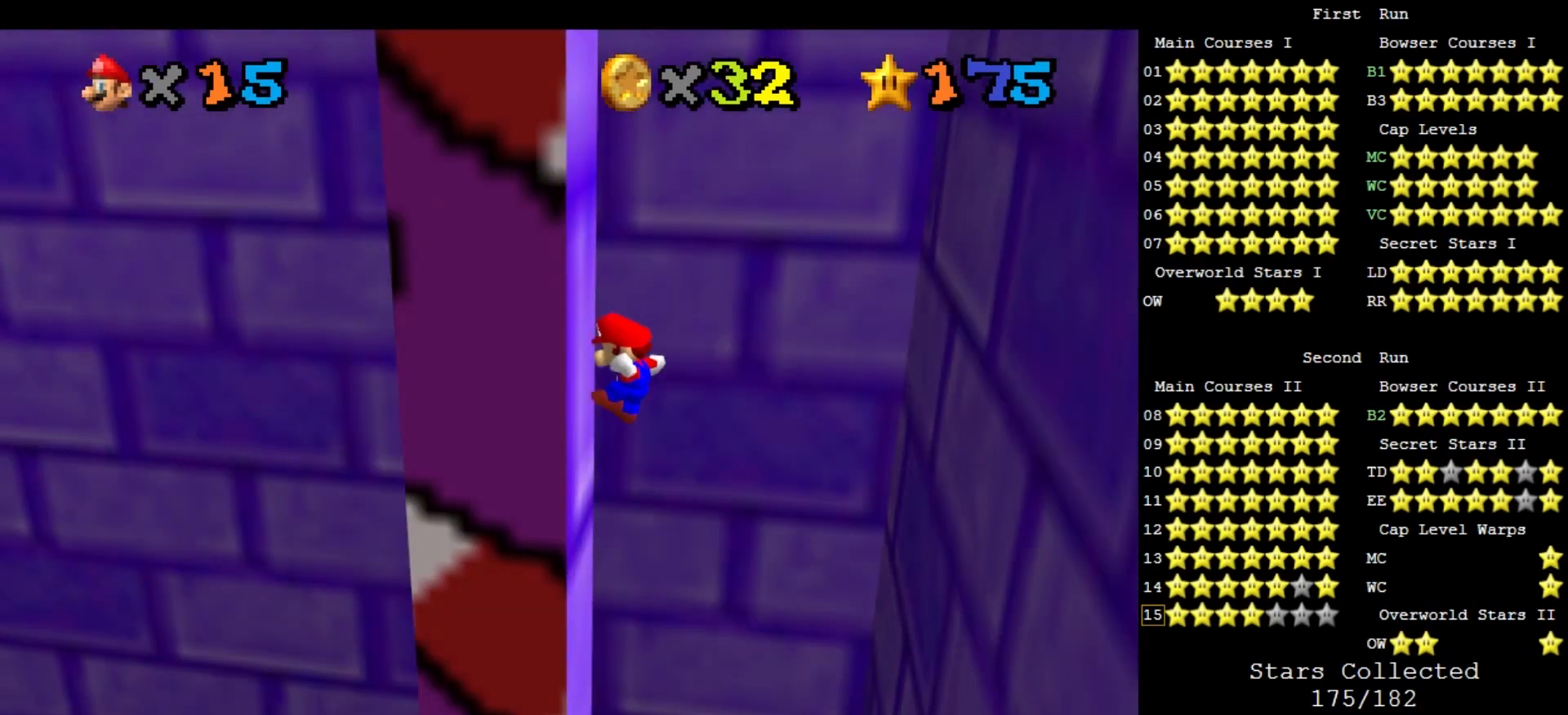
{"buttons": [], "left_stick": "right", "events": [[100, "A", "down"], [167, "left_stick", "right"], [300, "A", "up"], [300, "left_stick", "center"], [433, "left_stick", "right"]]}
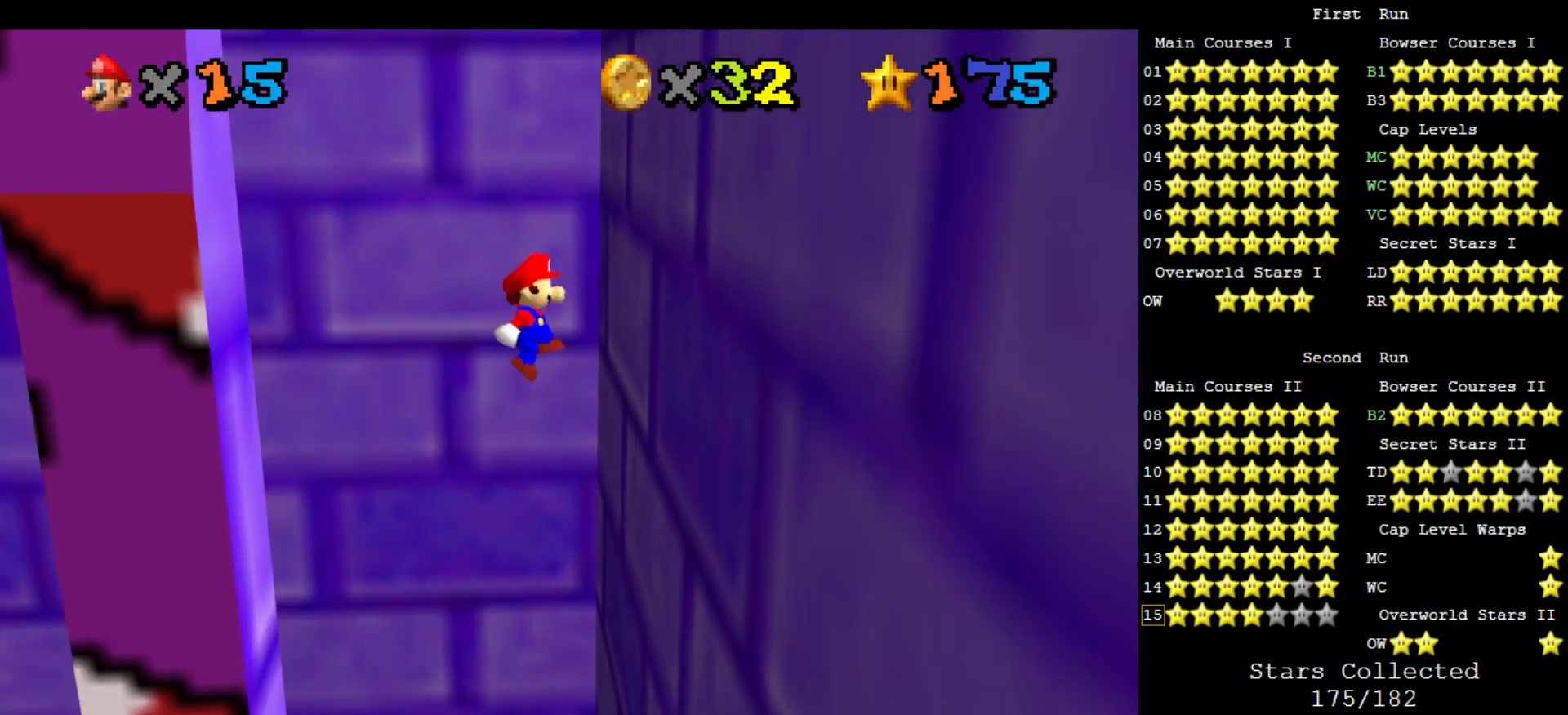
{"buttons": ["A"], "left_stick": "left", "events": [[33, "left_stick", "center"], [400, "A", "down"], [433, "left_stick", "left"]]}
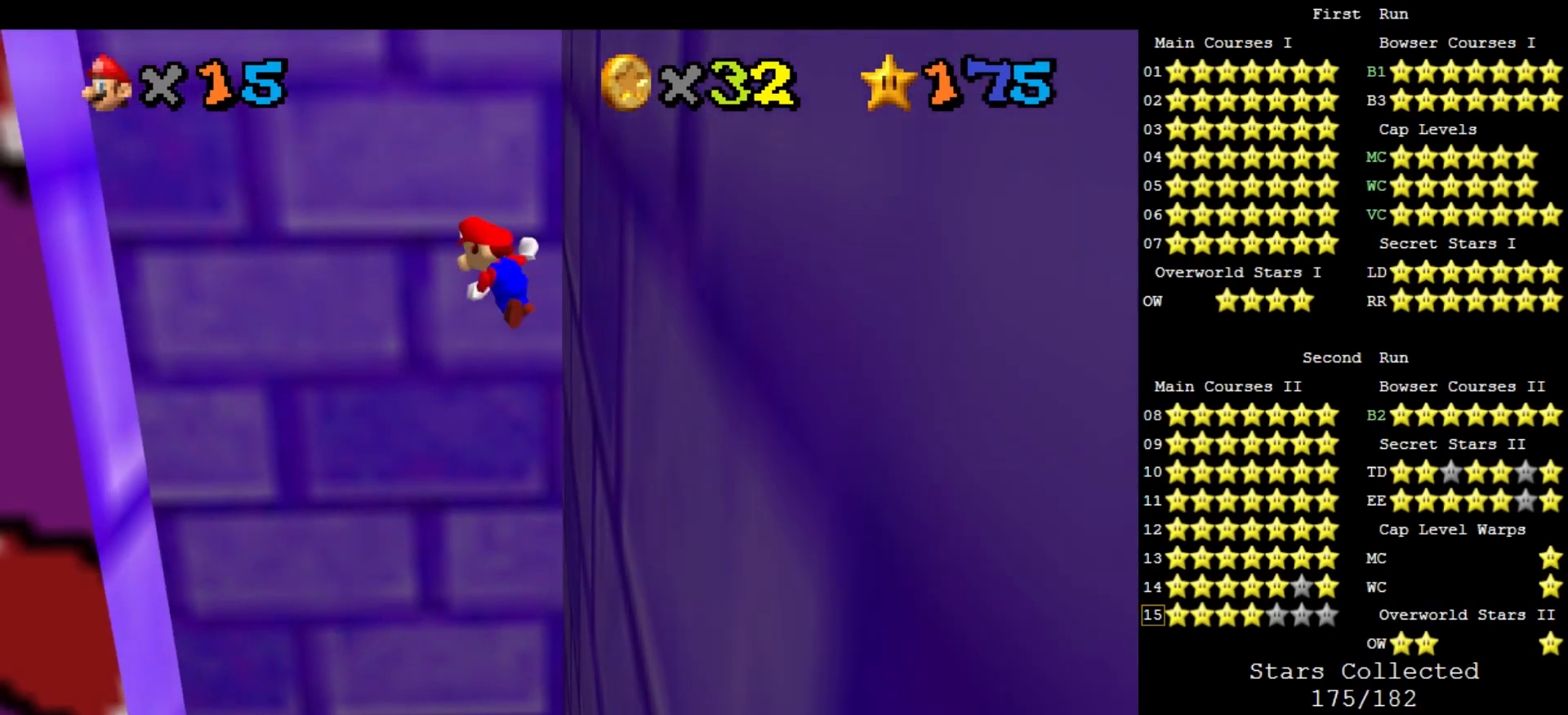
{"buttons": [], "left_stick": "center", "events": [[67, "left_stick", "center"], [200, "left_stick", "left"], [367, "left_stick", "center"], [433, "A", "up"]]}
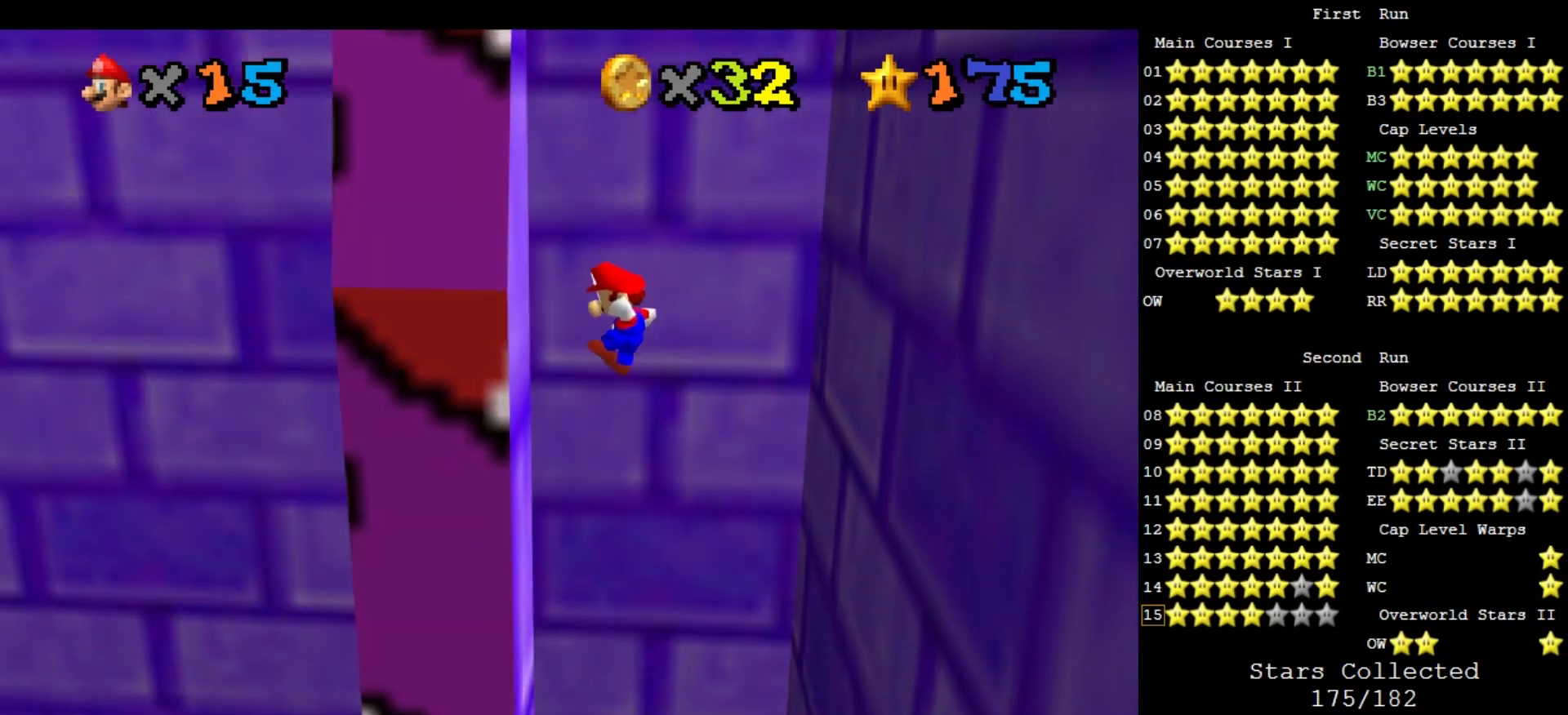
{"buttons": ["A"], "left_stick": "down-left", "events": [[133, "left_stick", "down"], [200, "A", "down"], [233, "left_stick", "down-left"]]}
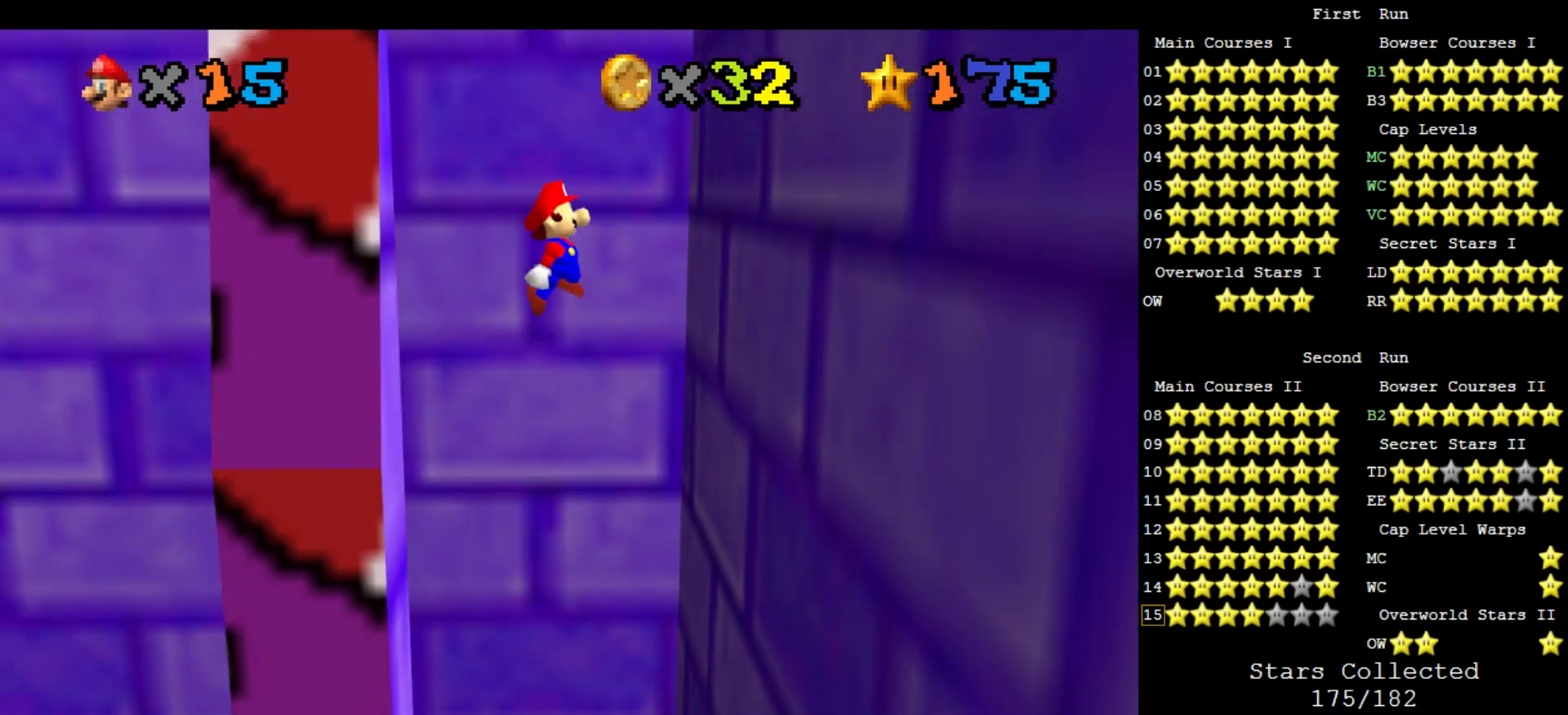
{"buttons": ["A"], "left_stick": "down-right", "events": [[333, "left_stick", "down"], [500, "left_stick", "down-right"]]}
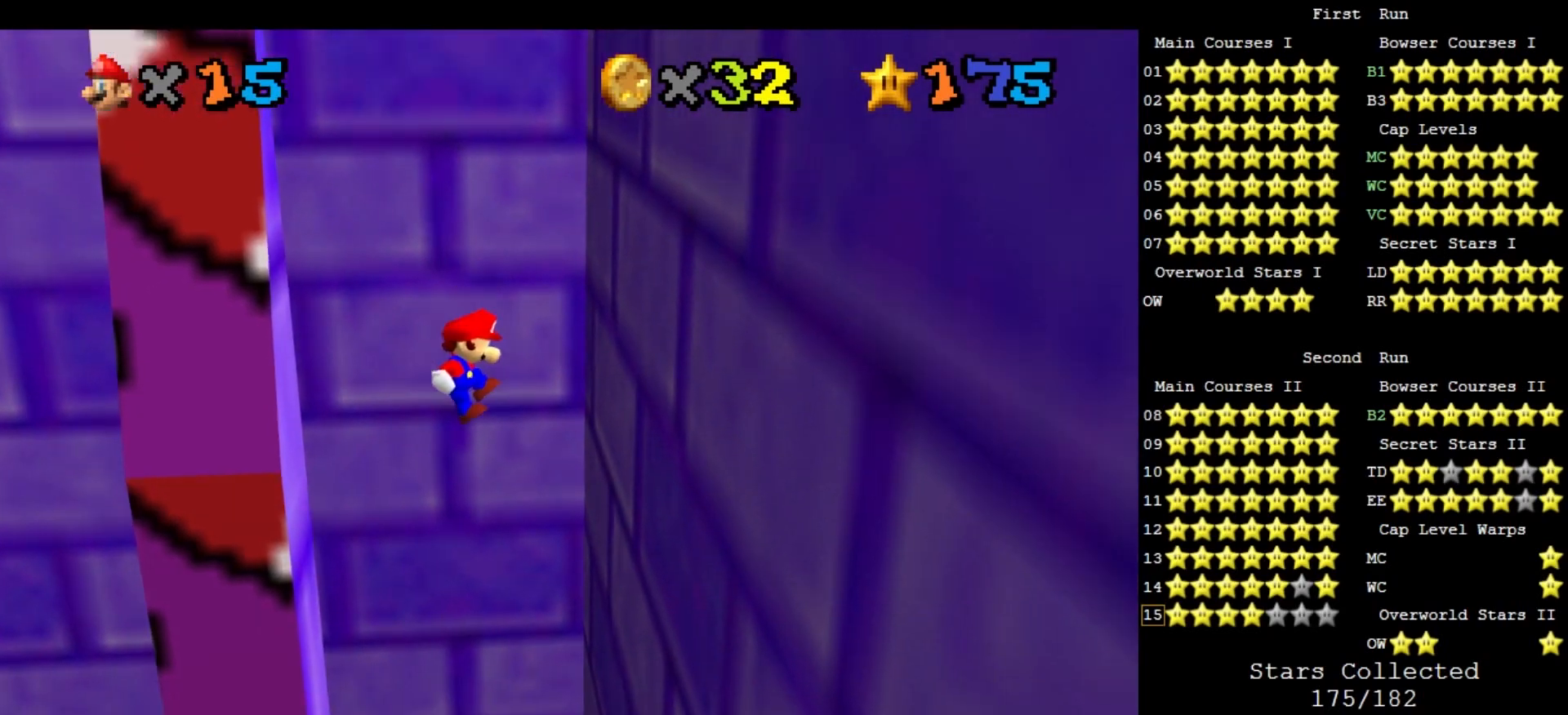
{"buttons": [], "left_stick": "down-right", "events": [[100, "A", "up"]]}
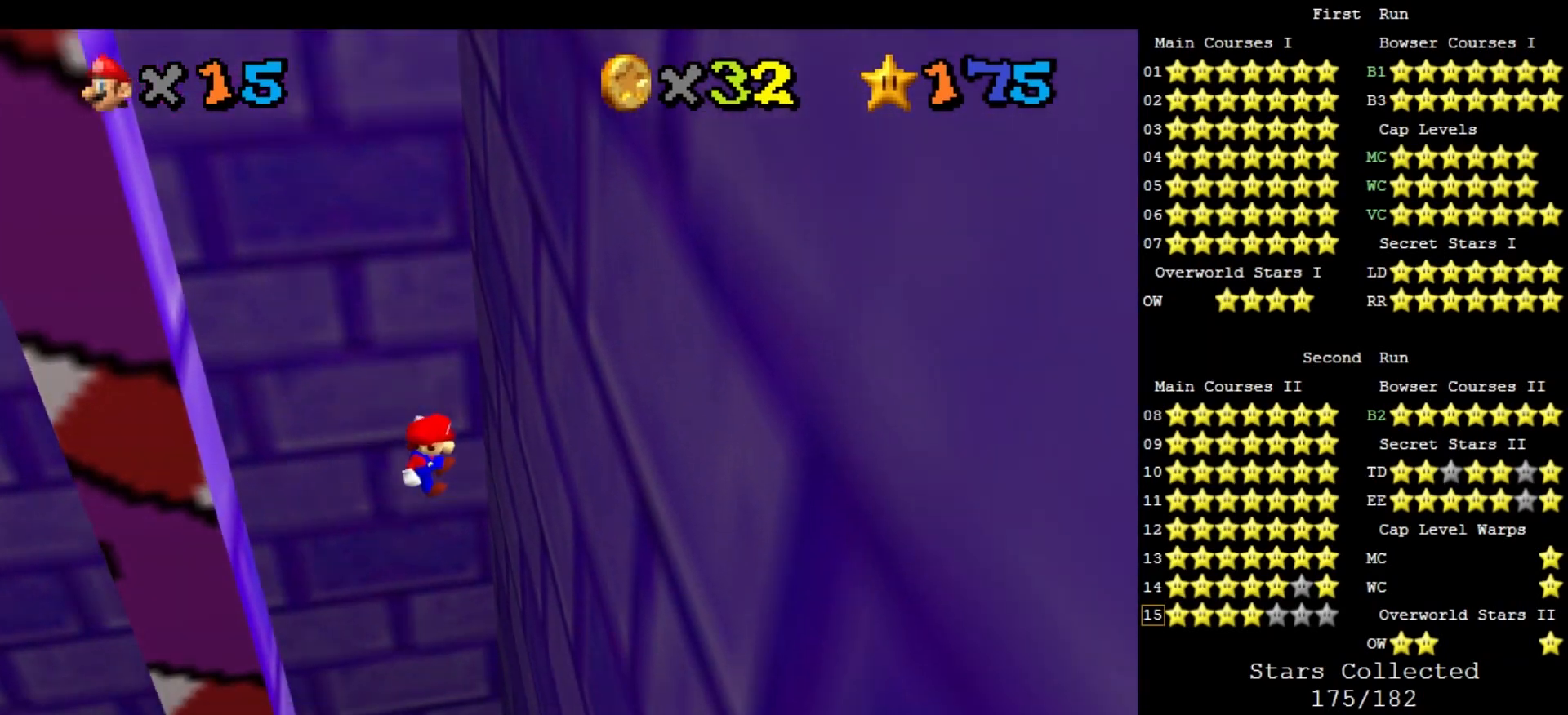
{"buttons": ["A"], "left_stick": "down-left", "events": [[467, "A", "down"], [467, "left_stick", "down-left"]]}
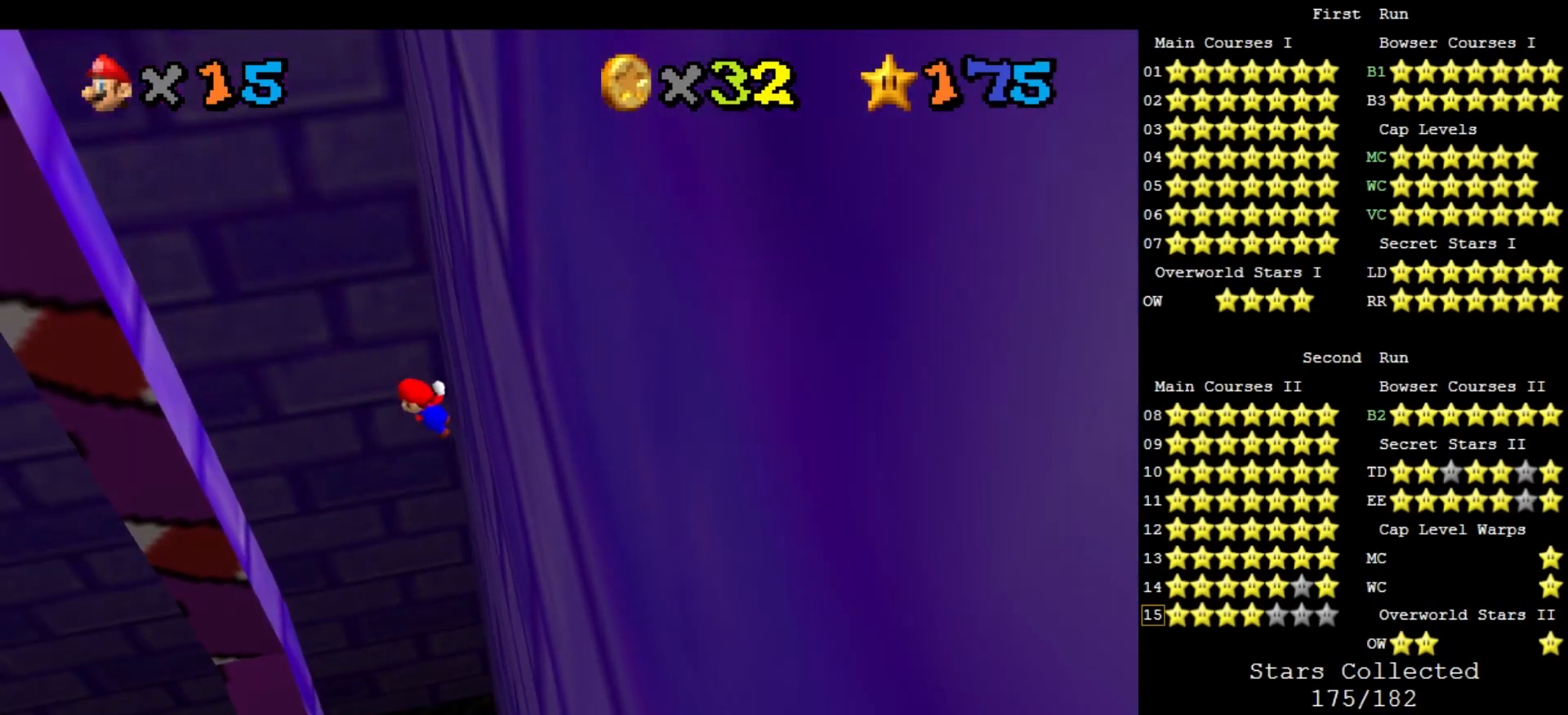
{"buttons": ["A"], "left_stick": "down-left", "events": []}
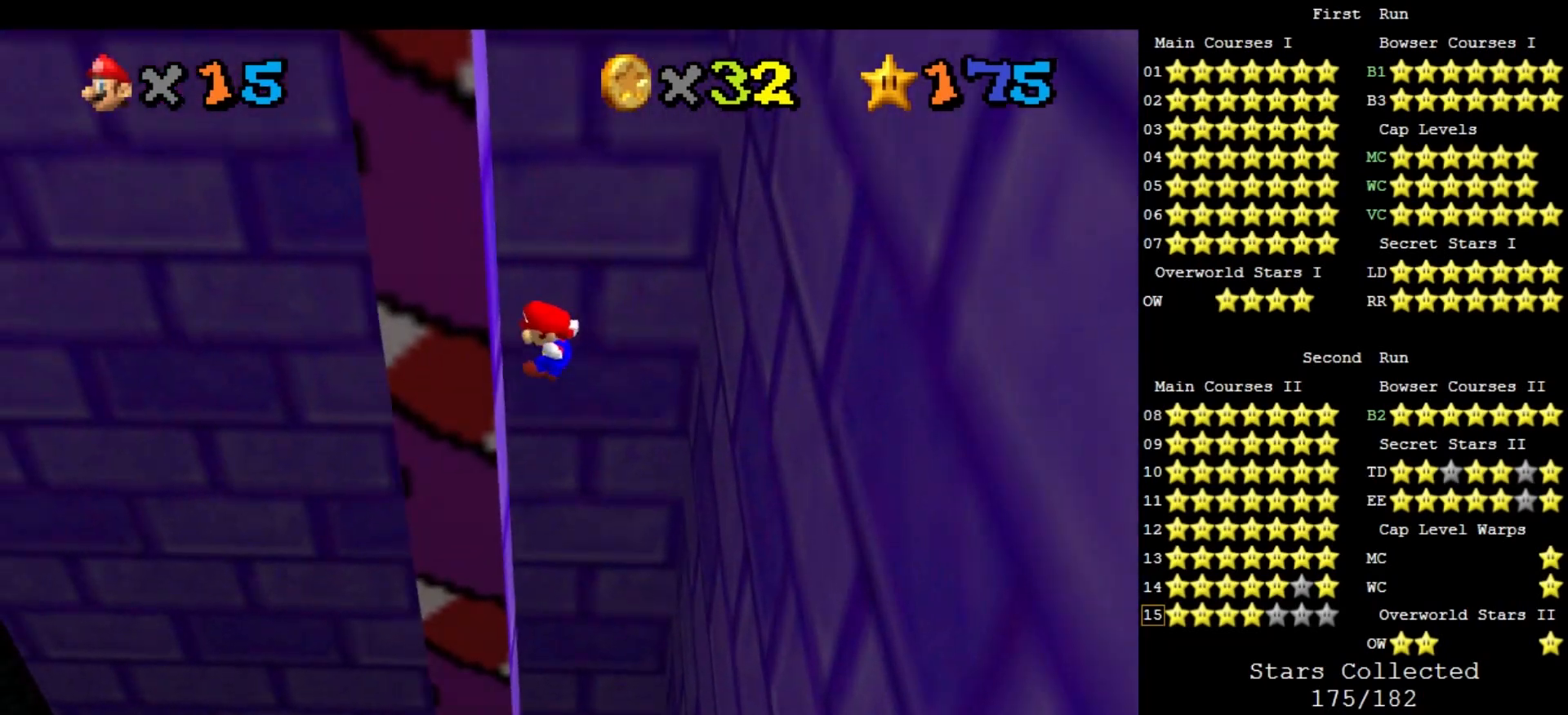
{"buttons": ["A"], "left_stick": "down-left", "events": [[100, "A", "up"], [200, "A", "down"]]}
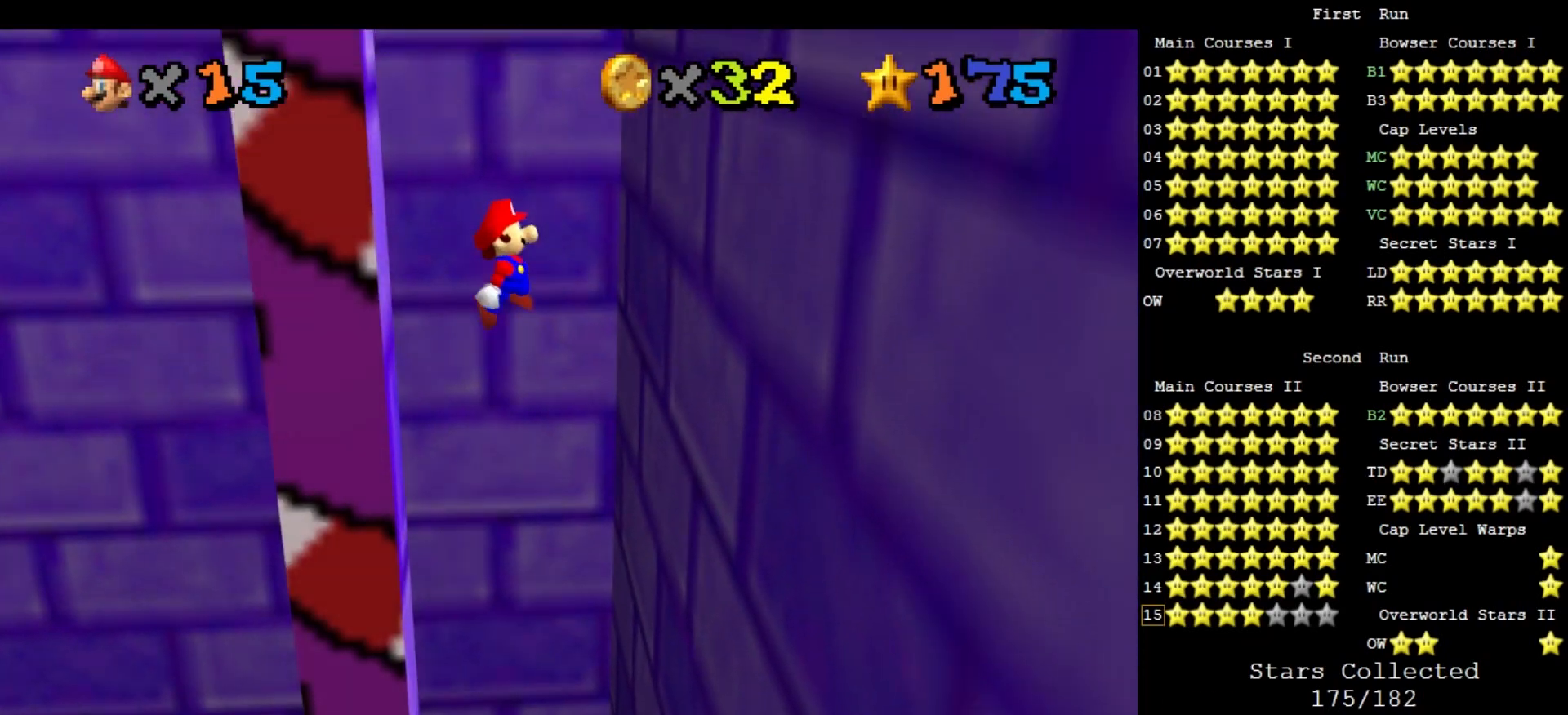
{"buttons": [], "left_stick": "down-right", "events": [[133, "left_stick", "down"], [300, "left_stick", "down-right"], [433, "A", "up"]]}
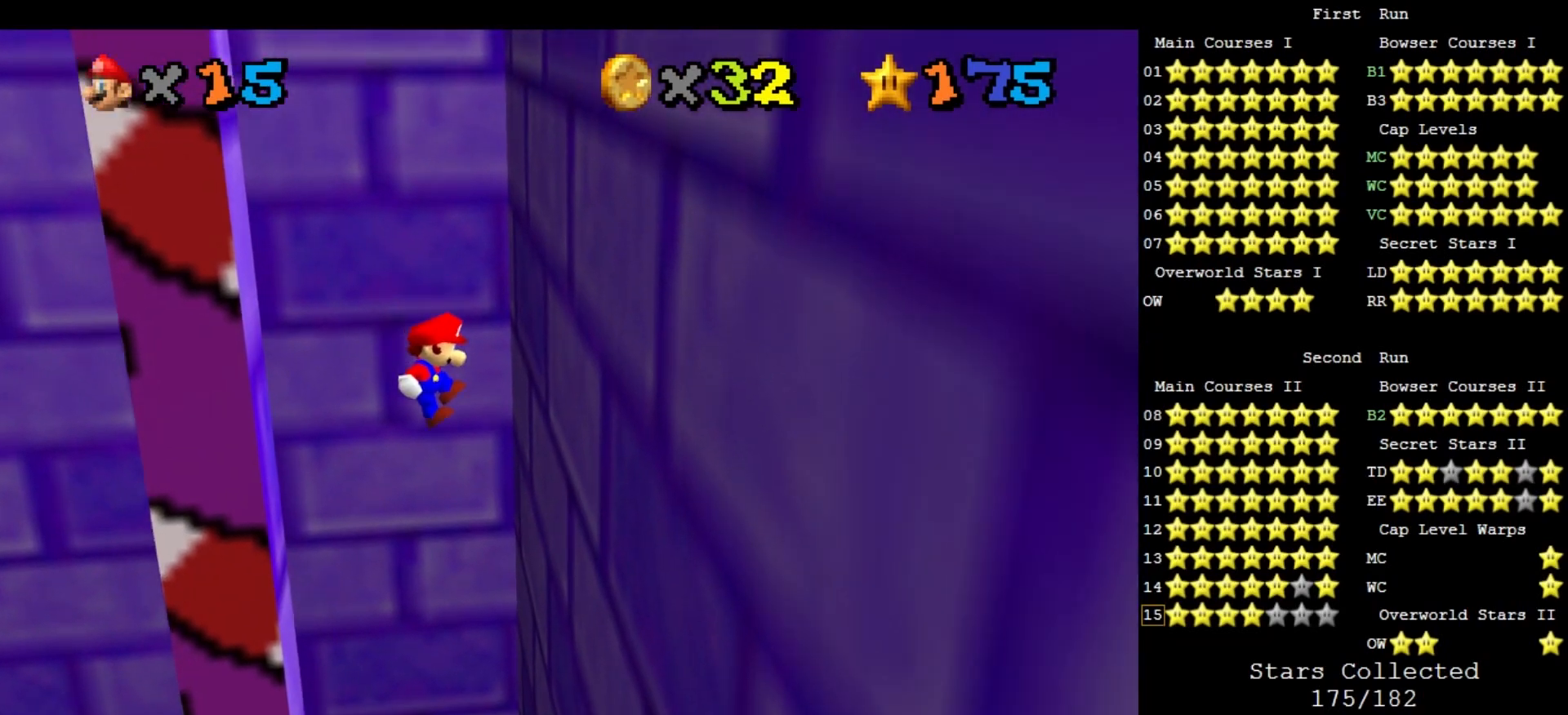
{"buttons": [], "left_stick": "down-right", "events": []}
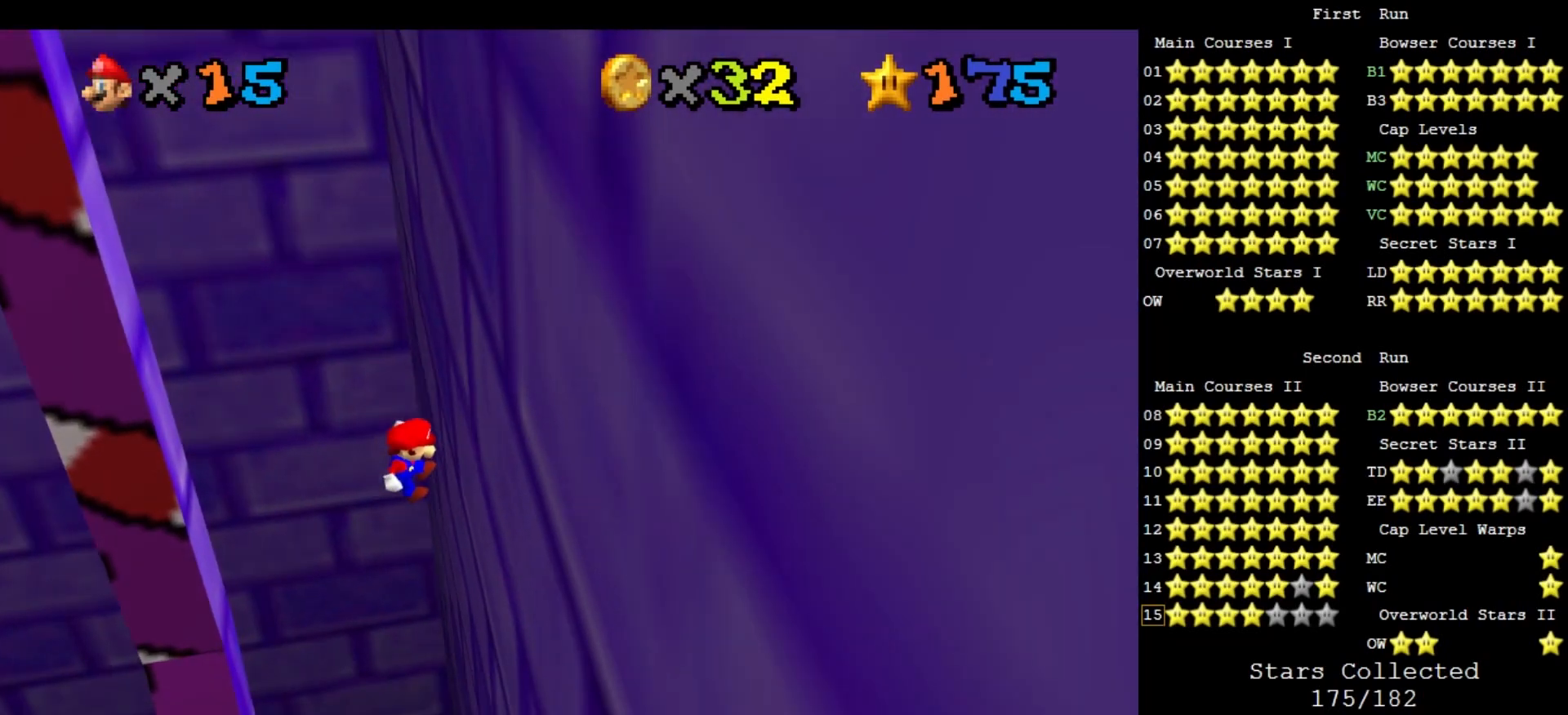
{"buttons": ["A"], "left_stick": "down-left", "events": [[200, "A", "down"], [200, "left_stick", "down-left"]]}
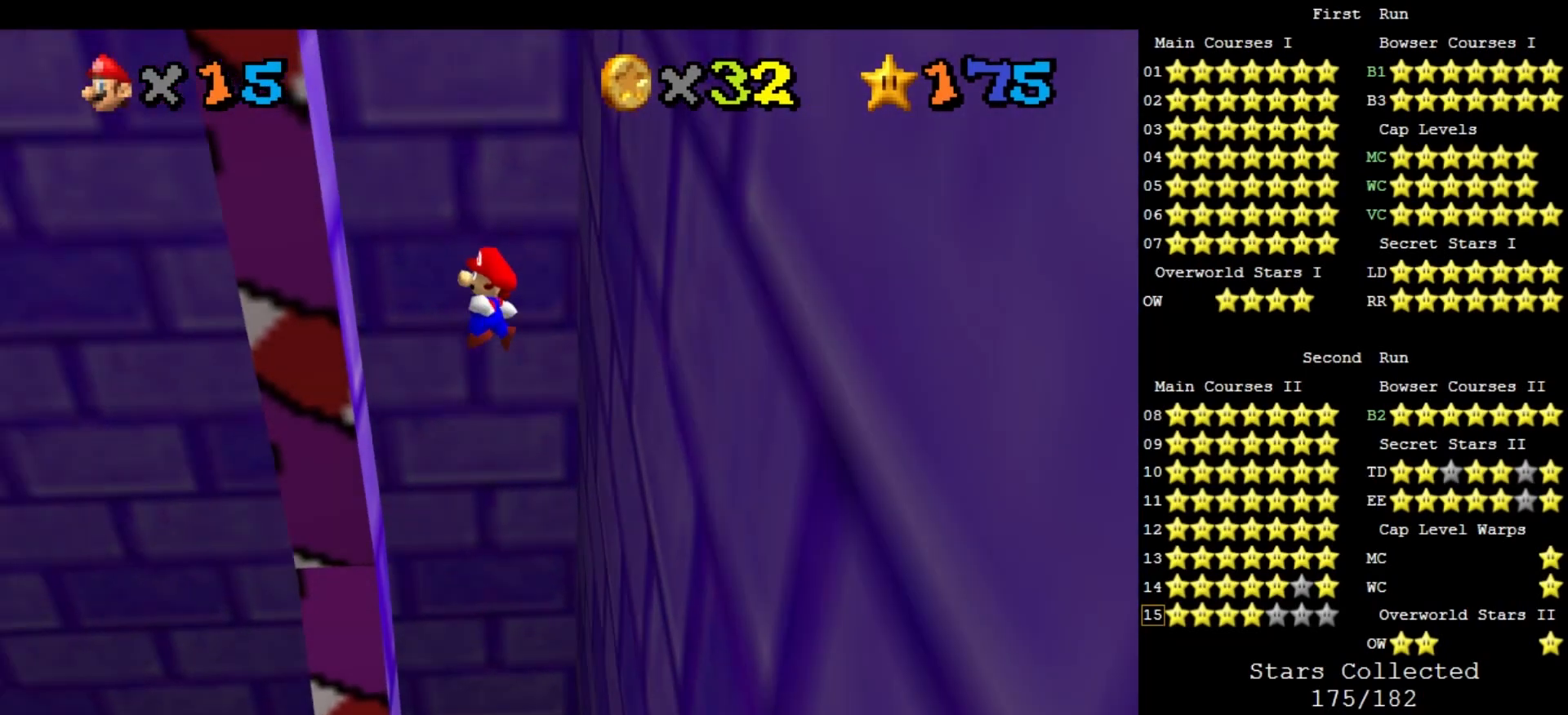
{"buttons": ["A"], "left_stick": "down-left", "events": [[300, "A", "up"], [433, "A", "down"]]}
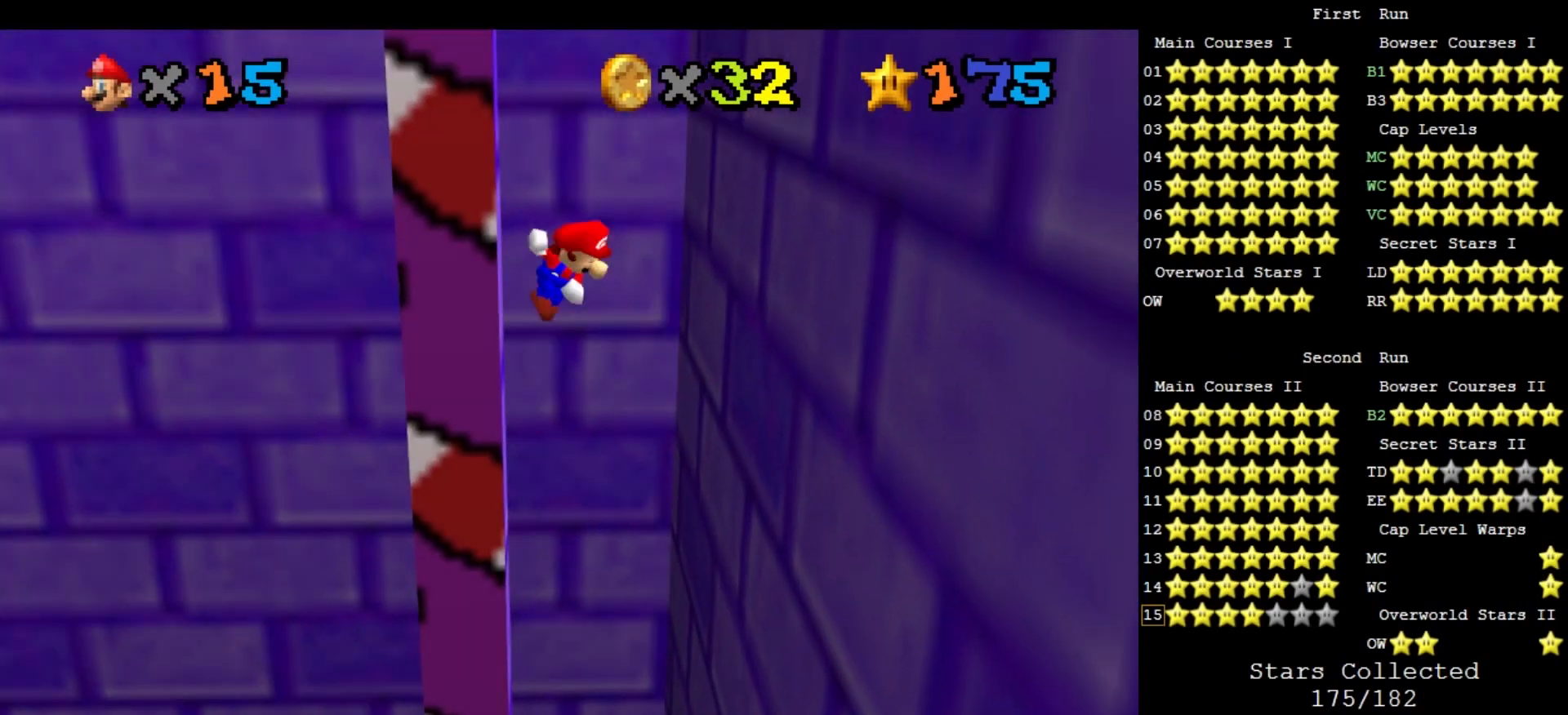
{"buttons": ["A"], "left_stick": "down", "events": [[367, "left_stick", "down"]]}
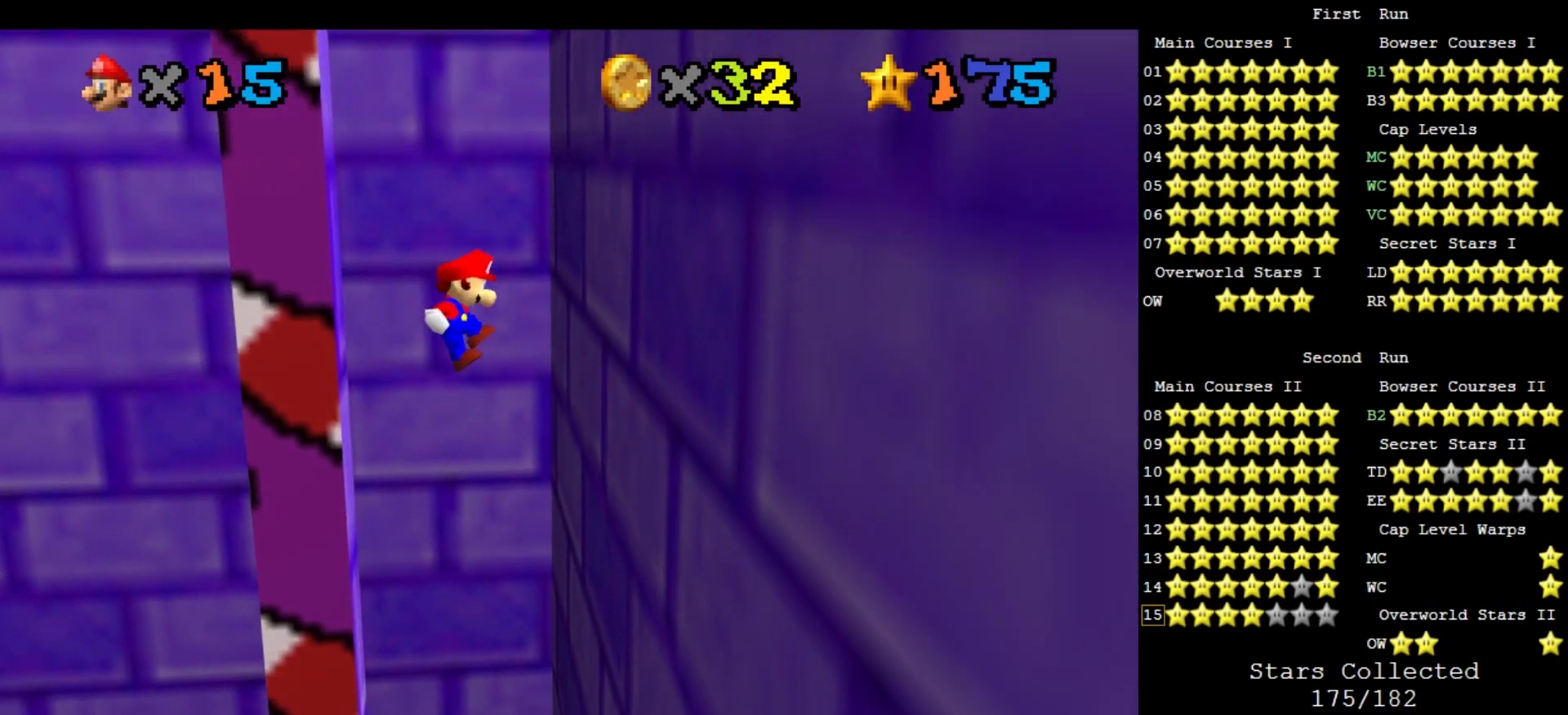
{"buttons": [], "left_stick": "down-right", "events": [[67, "left_stick", "down-right"], [267, "A", "up"]]}
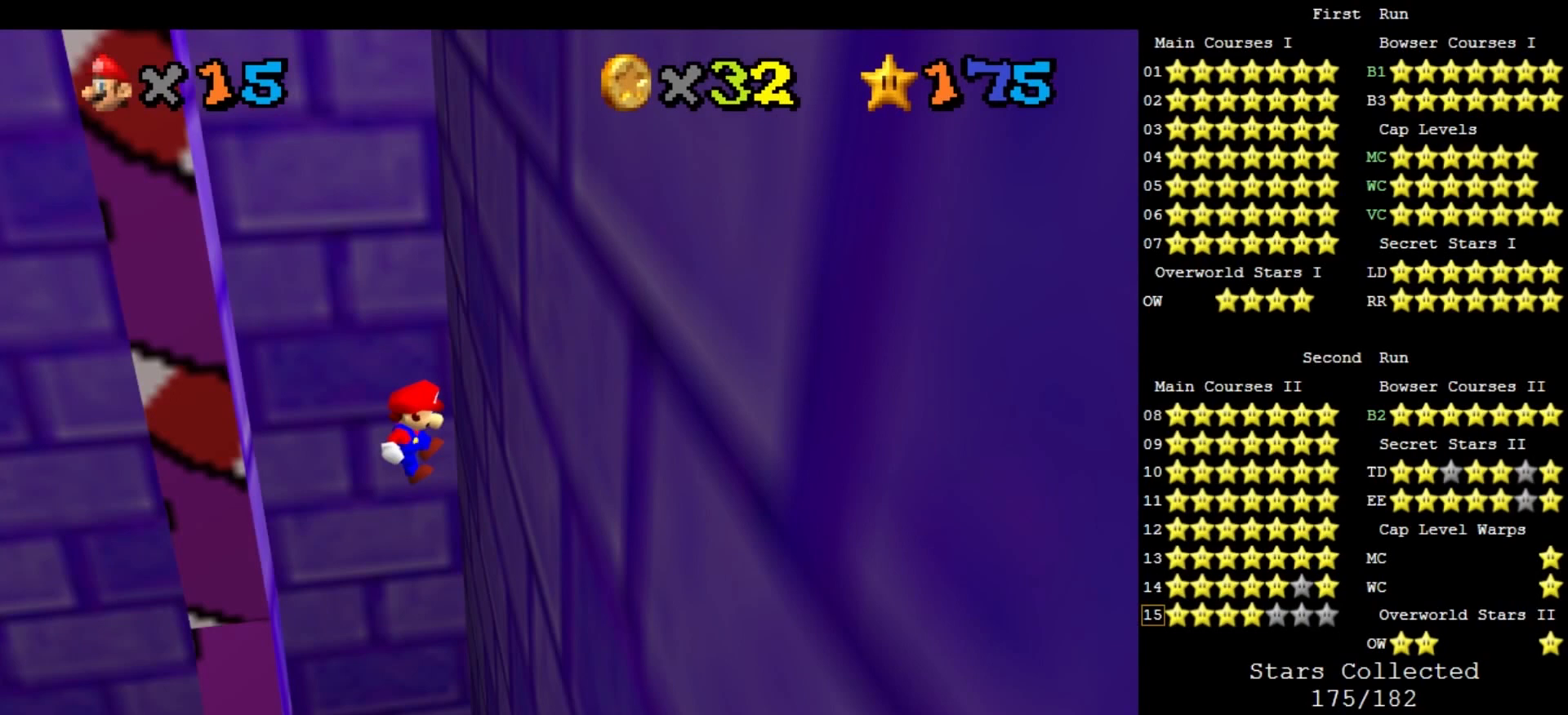
{"buttons": ["A"], "left_stick": "down-left", "events": [[467, "left_stick", "down-left"], [500, "A", "down"]]}
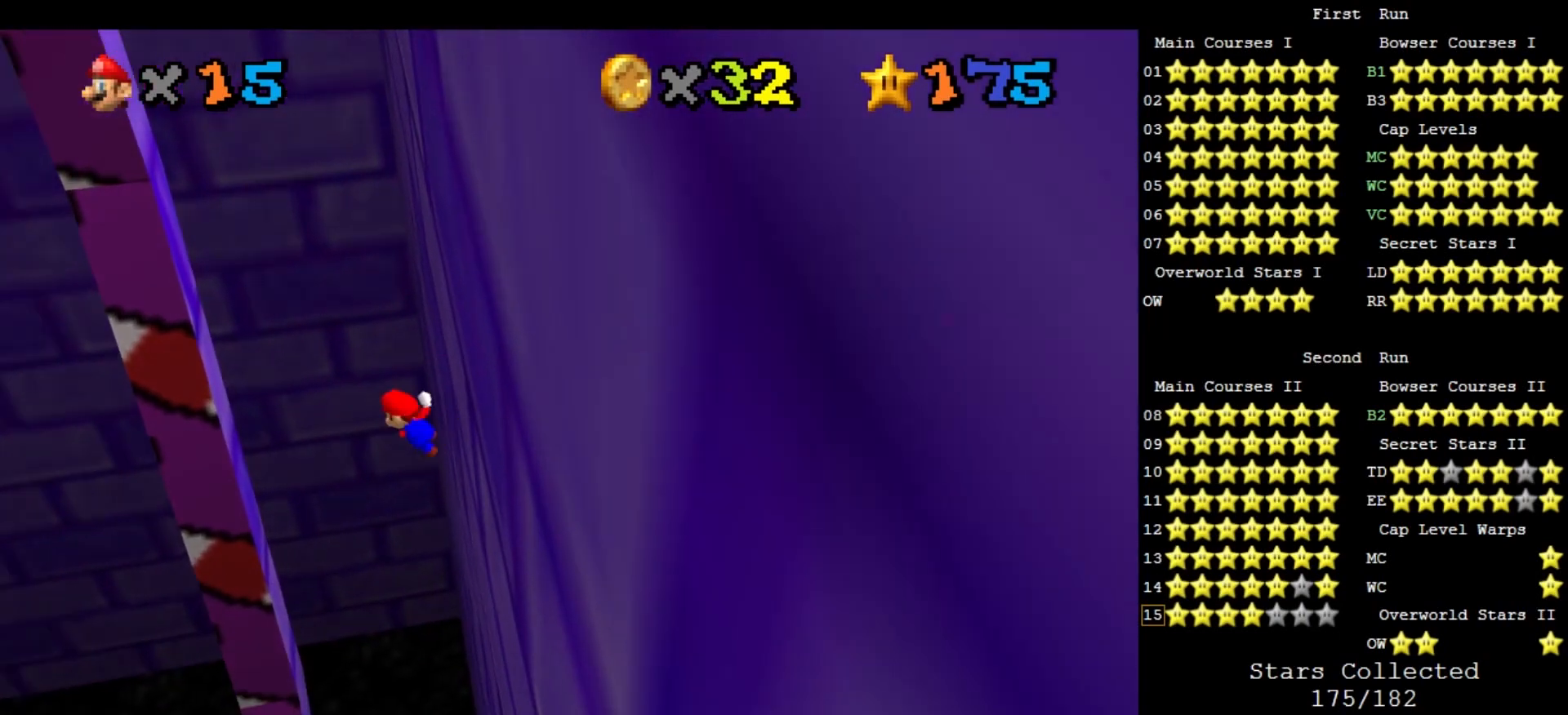
{"buttons": ["A"], "left_stick": "down-left", "events": []}
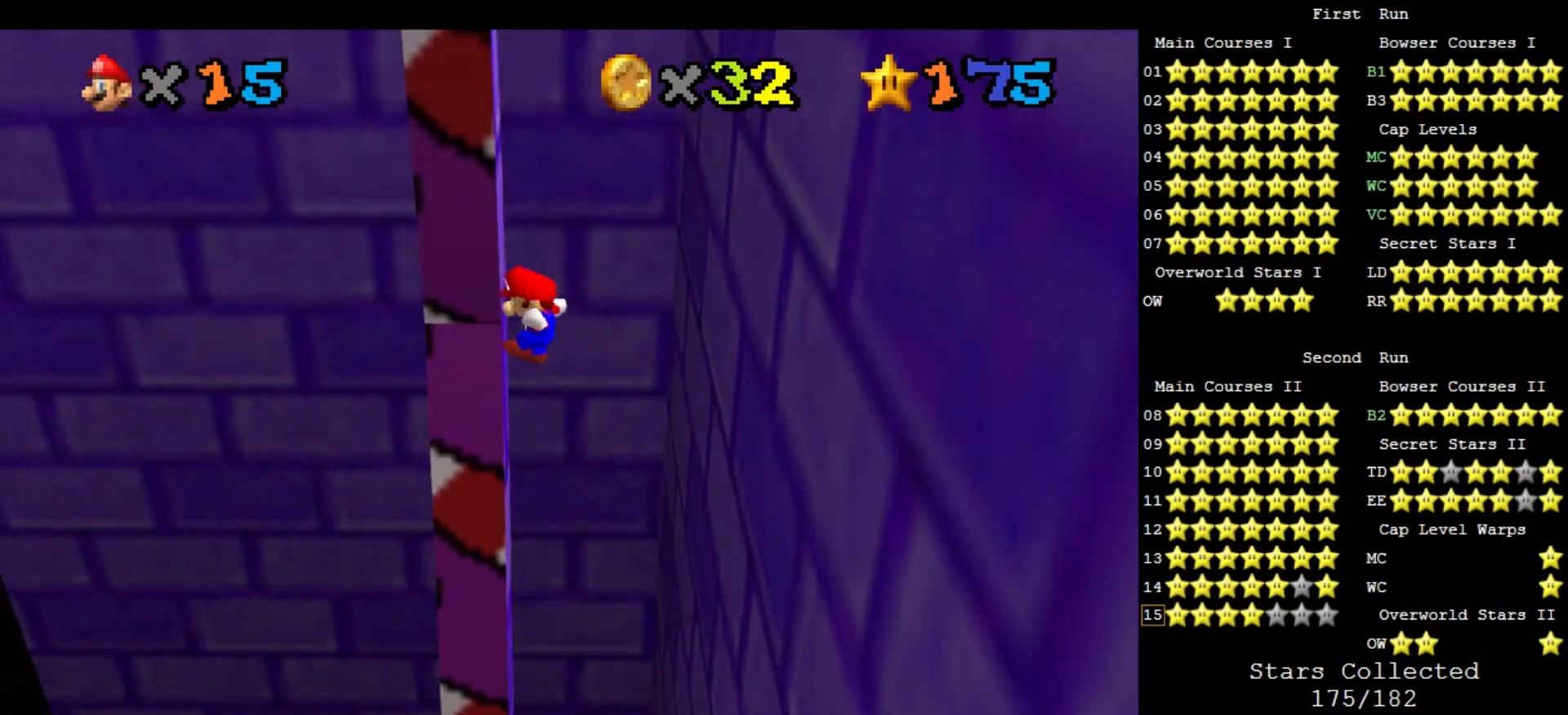
{"buttons": ["A"], "left_stick": "down-left", "events": [[100, "A", "up"], [233, "A", "down"]]}
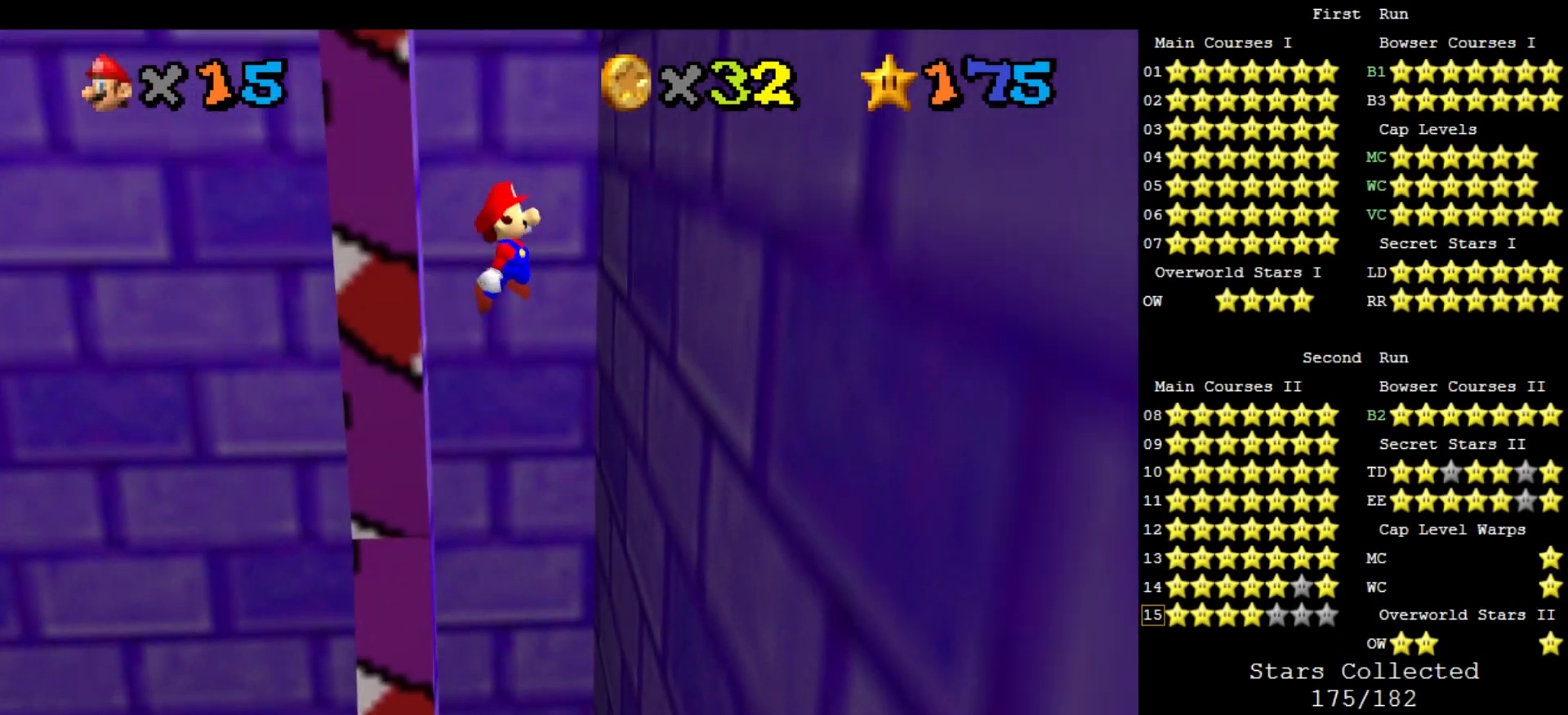
{"buttons": [], "left_stick": "down-right", "events": [[133, "left_stick", "down"], [267, "left_stick", "down-right"], [433, "A", "up"]]}